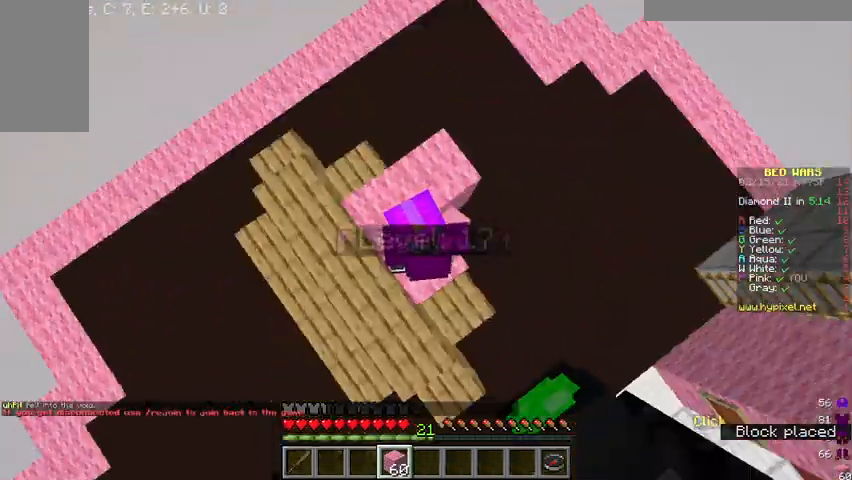
Gameplay with keyboard and mouse; each line is a JSON object with the keys and mouse buttons held at the frame after it. "events" lists presses ("down") and releases ("up") of "a", "d", "s", "w", "mouse_left" and "mouse_right" between this image and that frame as [ms after this image, input, new state], when the widget could be followed in between. "mouse_left", "mouse_right" = the "left", "right" buttons of the "mouse" list. No other keys are recorded. Fast repeated clicks can show as one long hold. Mouse movement is not recorded.
{"keys": ["w"], "mouse": [], "events": [[33, "a", "up"], [67, "d", "down"], [167, "w", "down"], [500, "d", "up"]]}
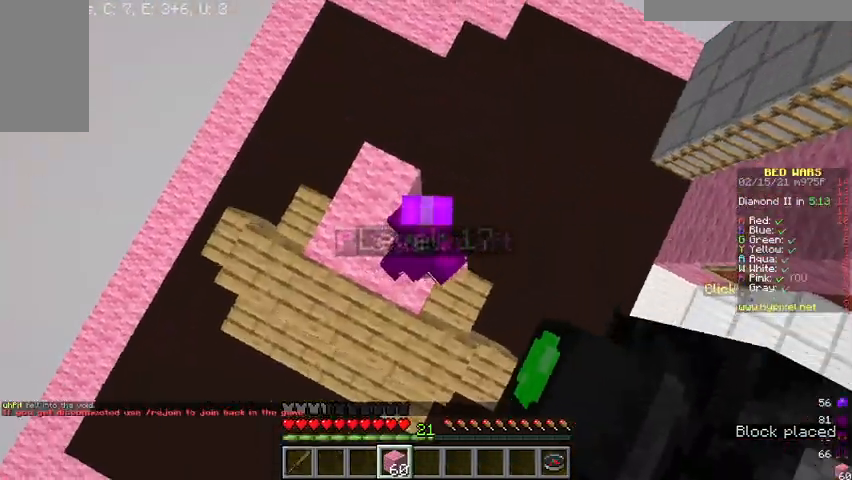
{"keys": ["w"], "mouse": [], "events": [[33, "mouse_right", "down"], [100, "mouse_right", "up"], [133, "a", "down"], [400, "a", "up"]]}
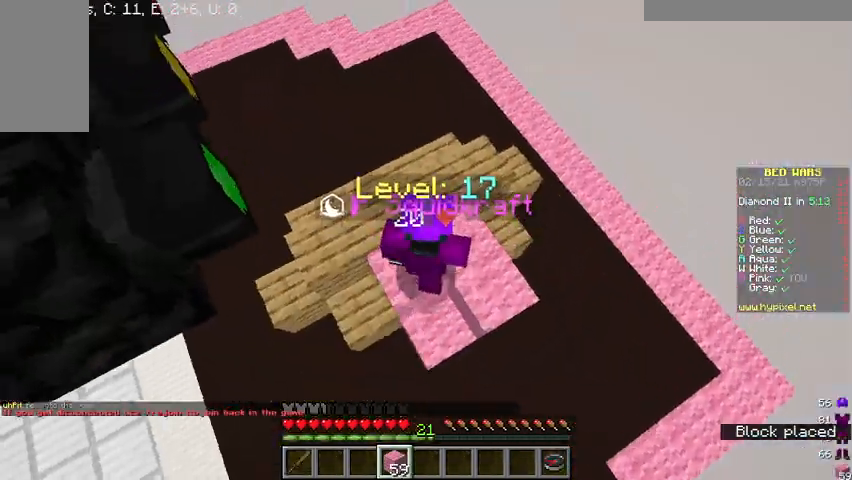
{"keys": [], "mouse": [], "events": [[433, "w", "up"]]}
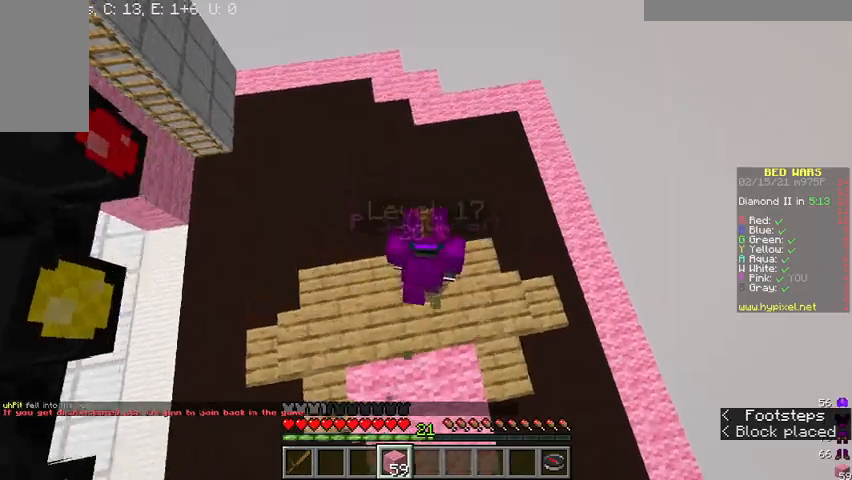
{"keys": ["a"], "mouse": [], "events": [[33, "a", "down"], [233, "mouse_right", "down"], [300, "mouse_right", "up"]]}
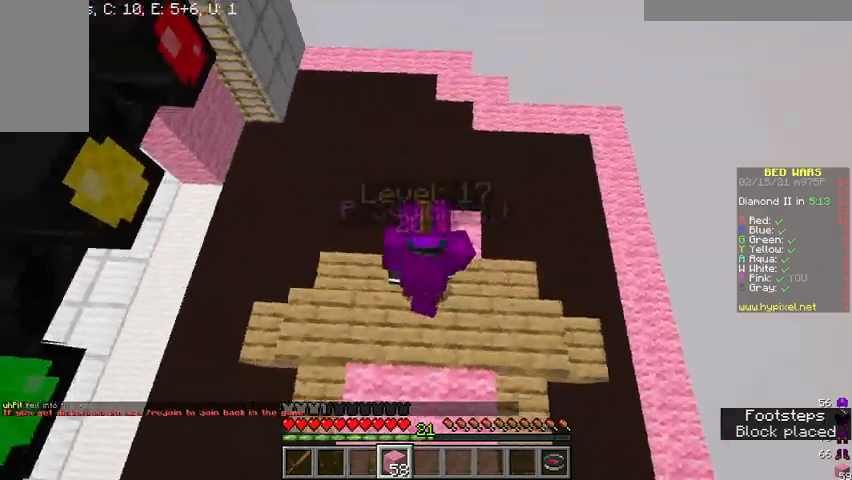
{"keys": ["a"], "mouse": [], "events": [[133, "mouse_right", "down"], [233, "mouse_right", "up"]]}
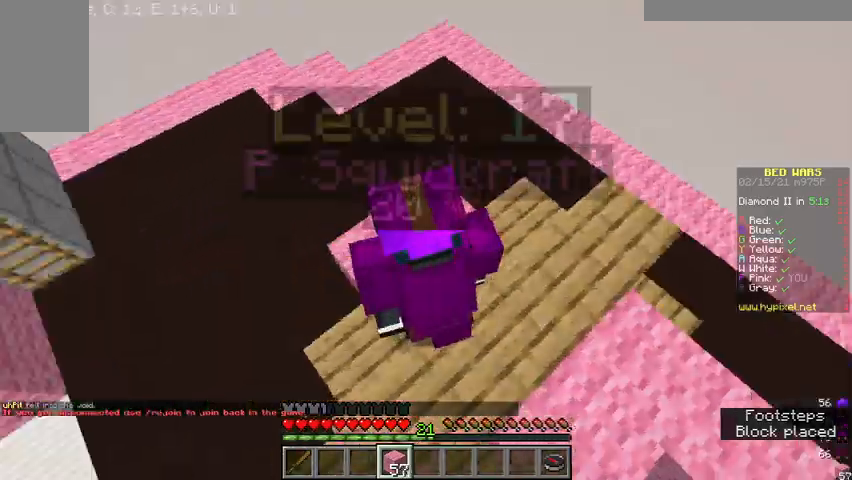
{"keys": ["d", "w"], "mouse": [], "events": [[33, "a", "up"], [33, "mouse_right", "down"], [67, "d", "down"], [100, "mouse_right", "up"], [133, "a", "down"], [133, "d", "up"], [167, "mouse_right", "down"], [233, "mouse_right", "up"], [333, "a", "up"], [367, "d", "down"], [433, "w", "down"]]}
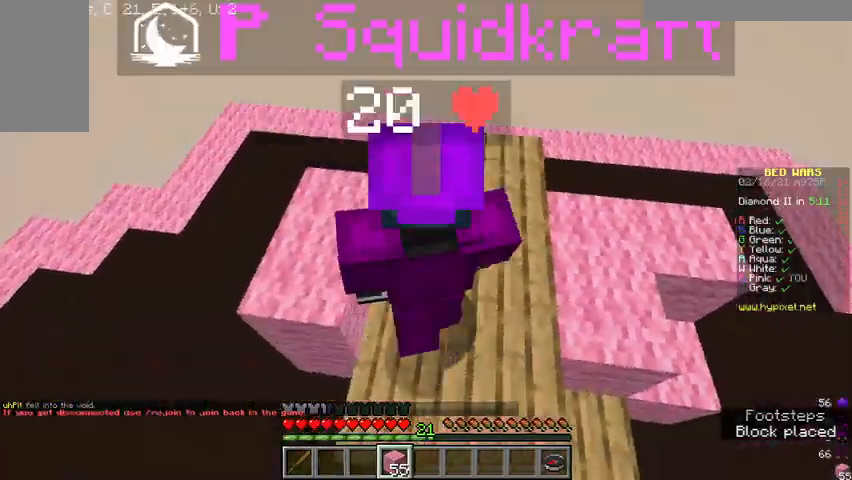
{"keys": [], "mouse": [], "events": [[33, "d", "up"], [133, "w", "up"], [367, "d", "down"], [400, "mouse_right", "down"], [467, "d", "up"], [467, "mouse_right", "up"]]}
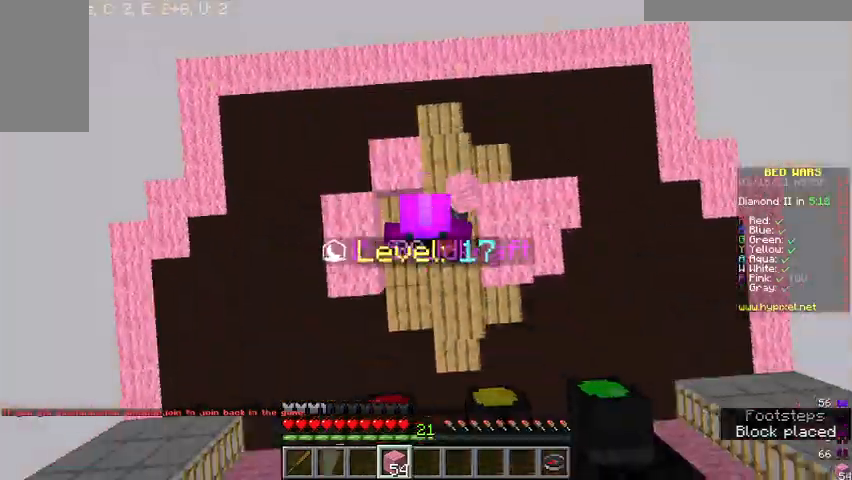
{"keys": ["a"], "mouse": ["right"], "events": [[33, "a", "down"], [67, "mouse_right", "down"], [133, "mouse_right", "up"], [367, "mouse_right", "down"], [433, "mouse_right", "up"], [500, "mouse_right", "down"]]}
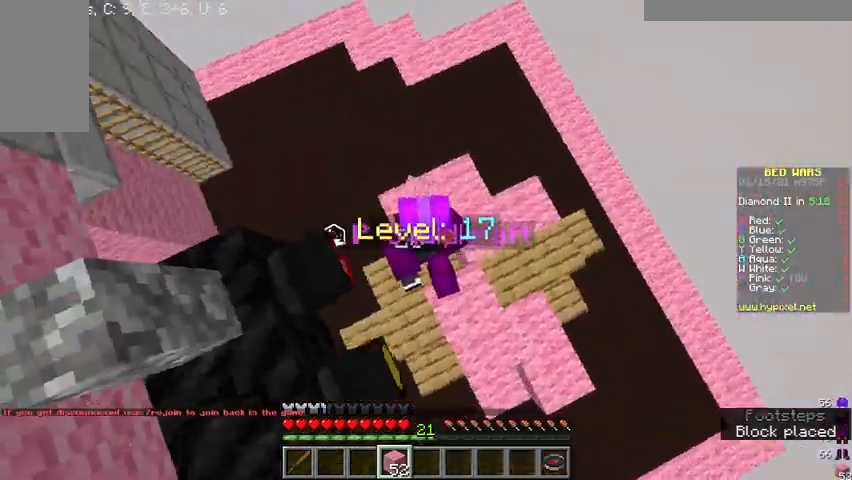
{"keys": ["a", "w"], "mouse": [], "events": [[33, "a", "up"], [67, "mouse_right", "up"], [67, "w", "down"], [467, "a", "down"]]}
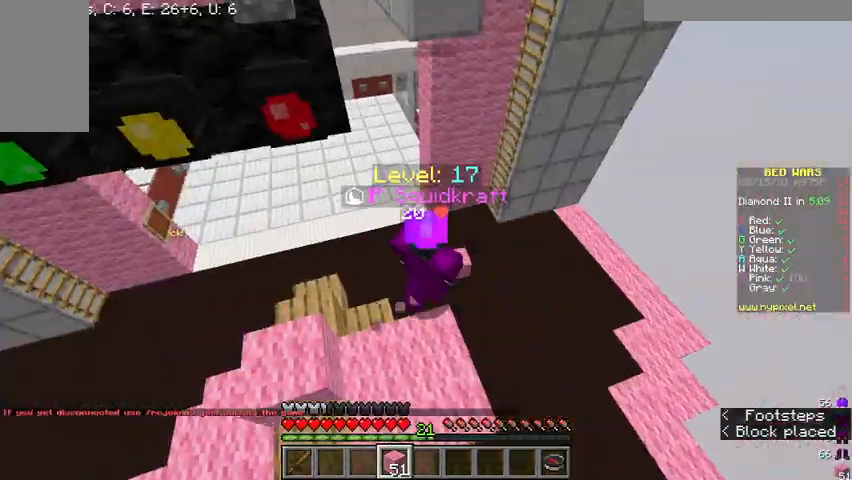
{"keys": ["w"], "mouse": [], "events": [[300, "a", "up"]]}
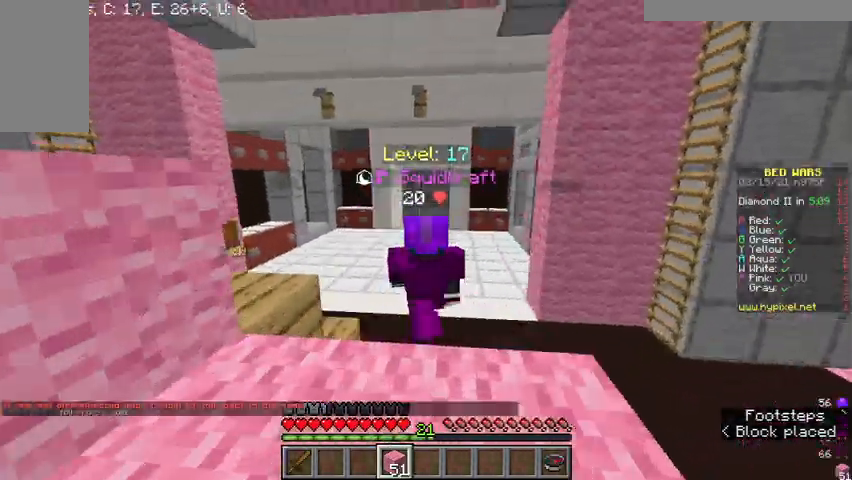
{"keys": ["w"], "mouse": [], "events": []}
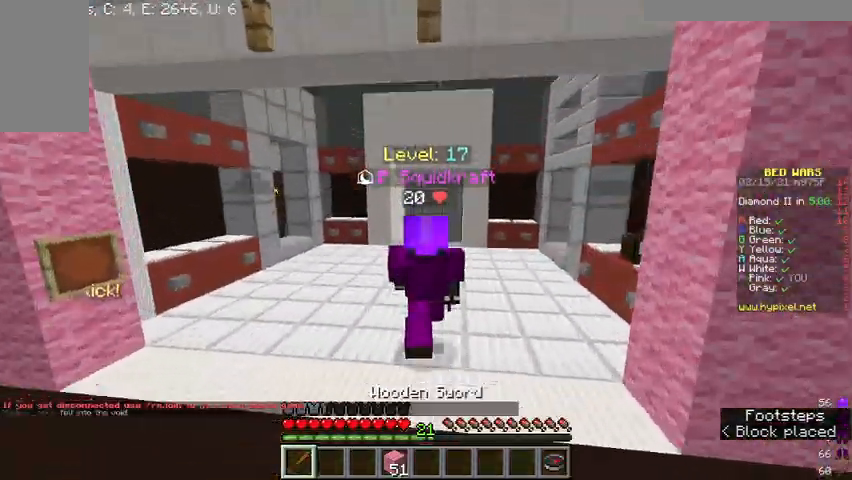
{"keys": [], "mouse": []}
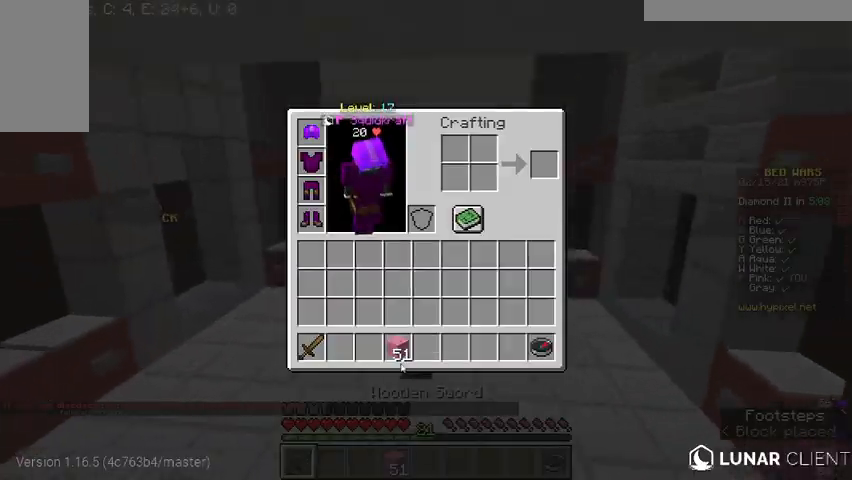
{"keys": ["w"], "mouse": [], "events": [[267, "w", "down"]]}
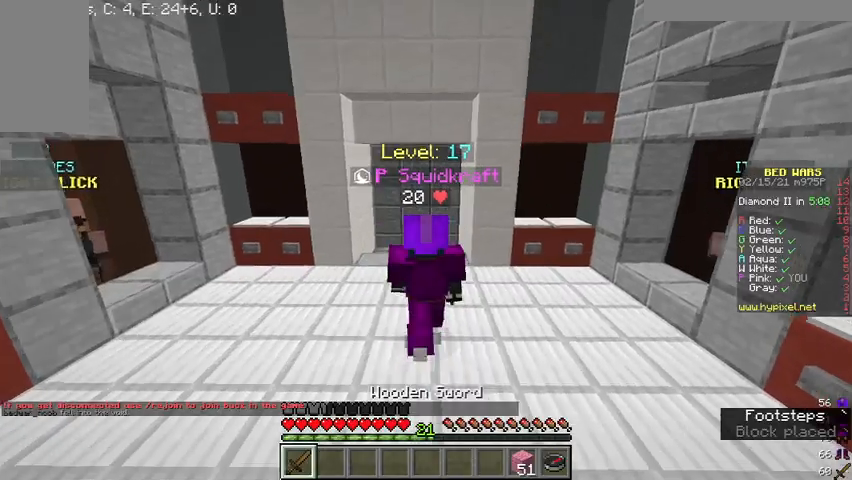
{"keys": ["a", "w"], "mouse": [], "events": [[400, "a", "down"]]}
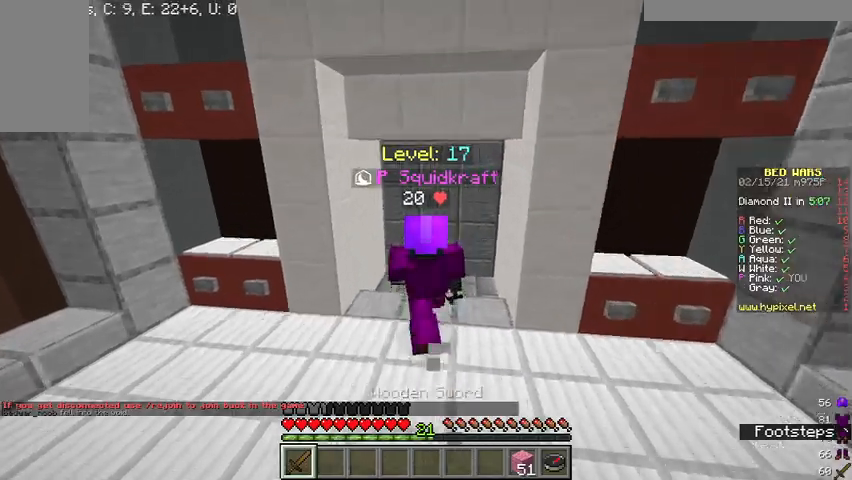
{"keys": ["d", "w"], "mouse": [], "events": [[67, "a", "up"], [300, "d", "down"]]}
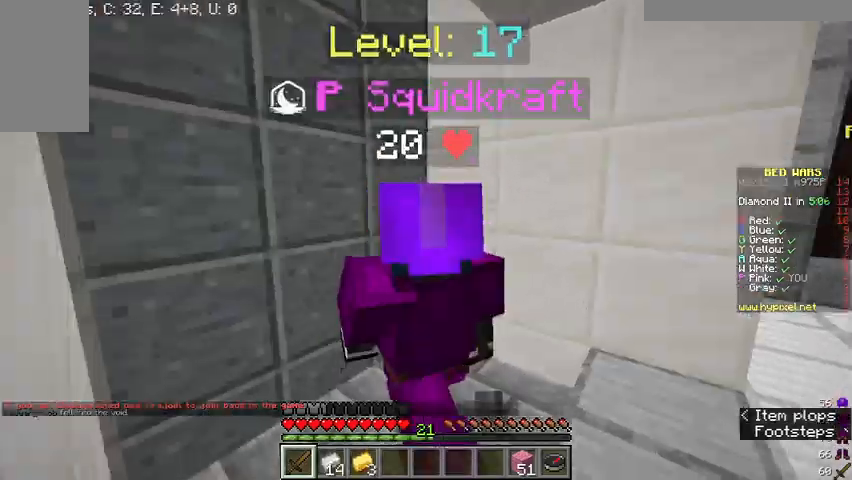
{"keys": ["d", "w"], "mouse": [], "events": []}
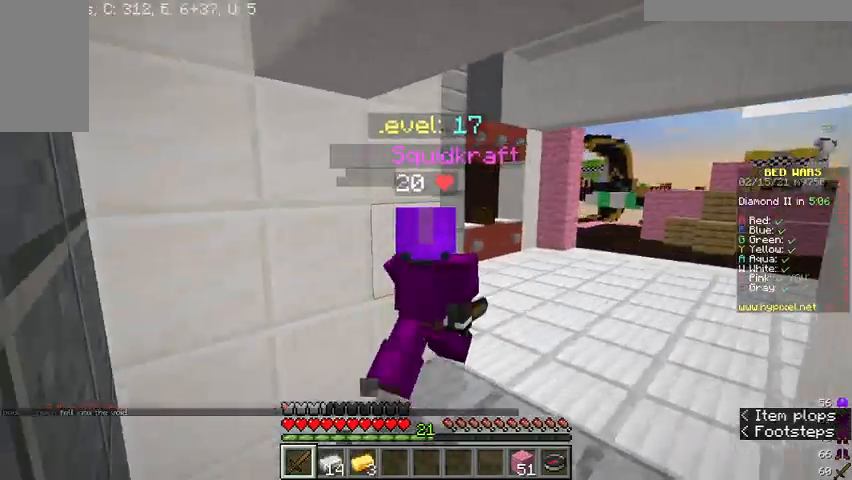
{"keys": ["w"], "mouse": [], "events": [[300, "d", "up"]]}
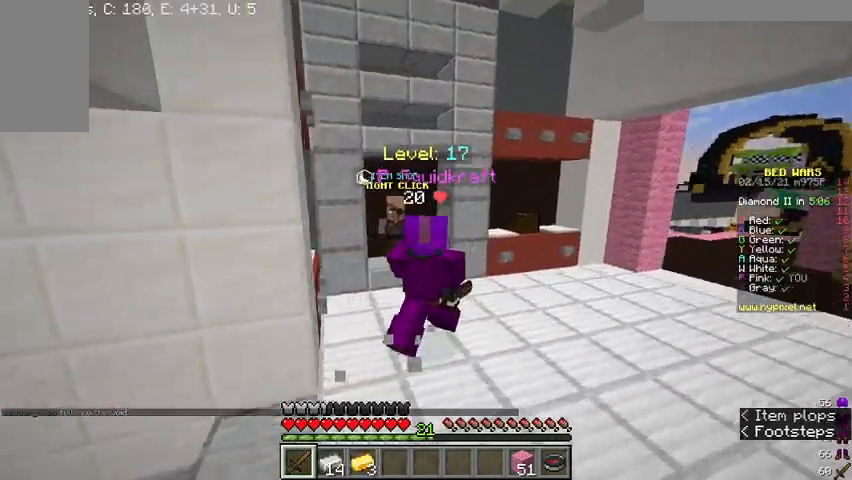
{"keys": [], "mouse": [], "events": [[367, "mouse_right", "down"], [367, "w", "up"], [433, "mouse_right", "up"]]}
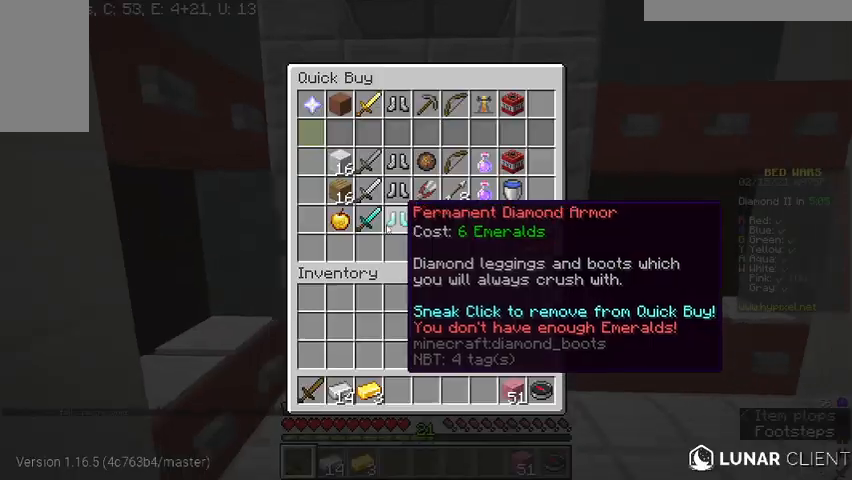
{"keys": [], "mouse": [], "events": []}
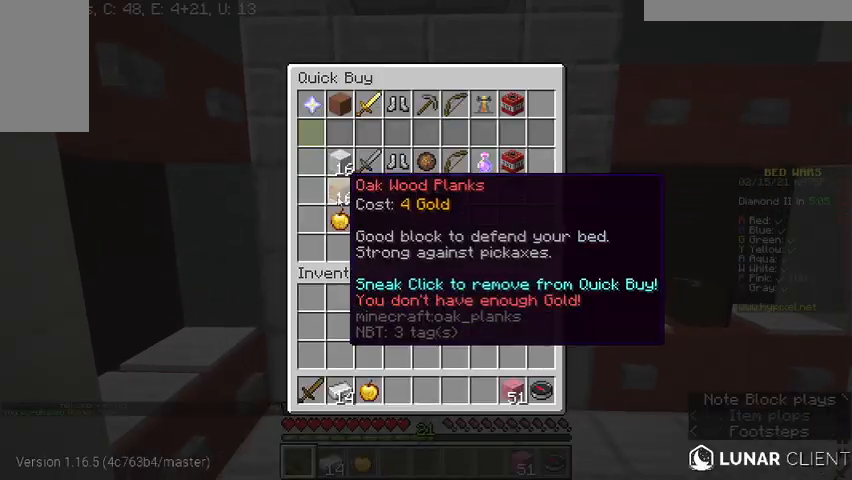
{"keys": [], "mouse": [], "events": []}
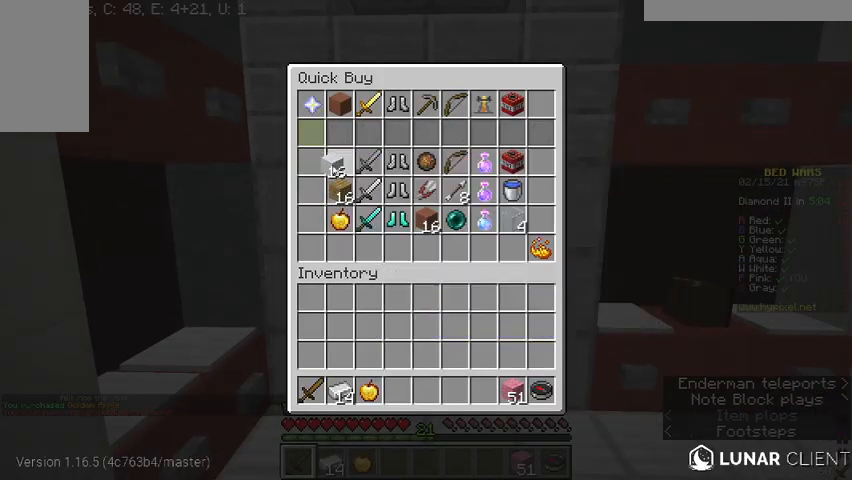
{"keys": [], "mouse": [], "events": [[433, "mouse_left", "down"], [467, "mouse_left", "up"]]}
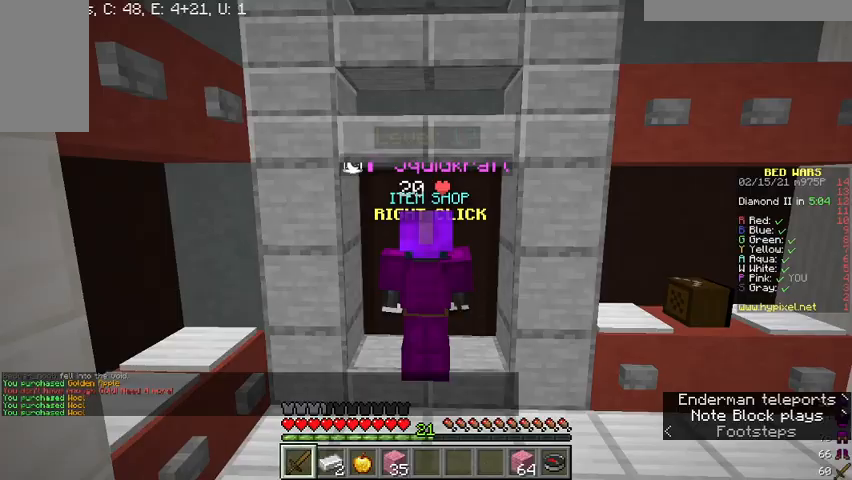
{"keys": [], "mouse": [], "events": []}
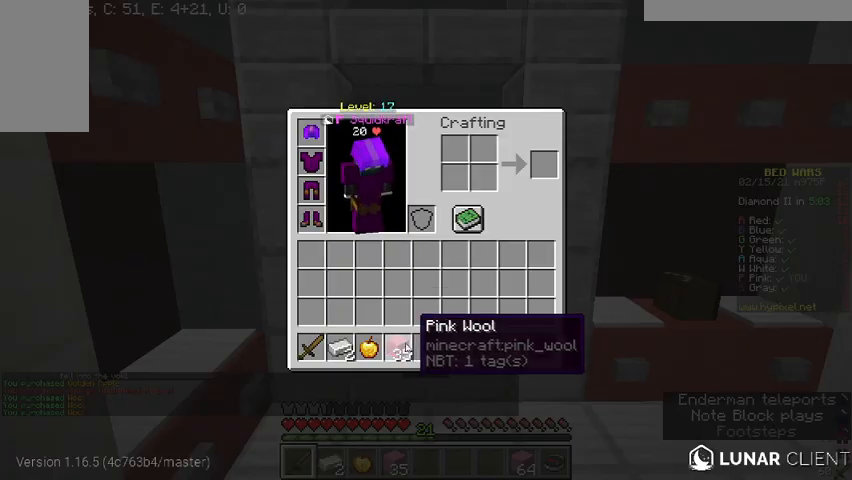
{"keys": ["d", "w"], "mouse": [], "events": [[267, "w", "down"], [433, "d", "down"]]}
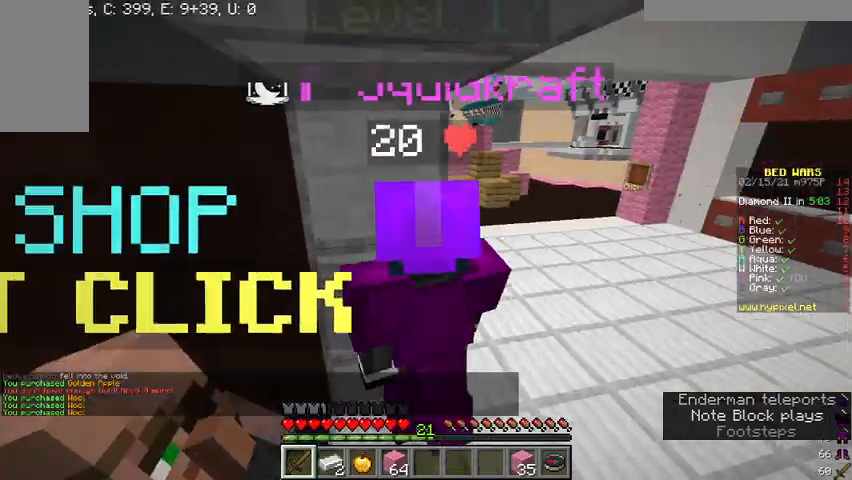
{"keys": ["d", "w"], "mouse": [], "events": []}
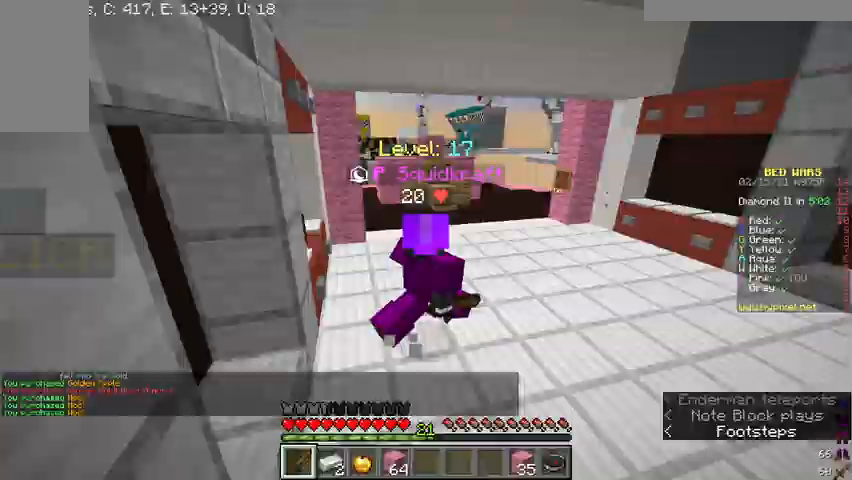
{"keys": [], "mouse": [], "events": [[67, "d", "up"], [67, "w", "up"]]}
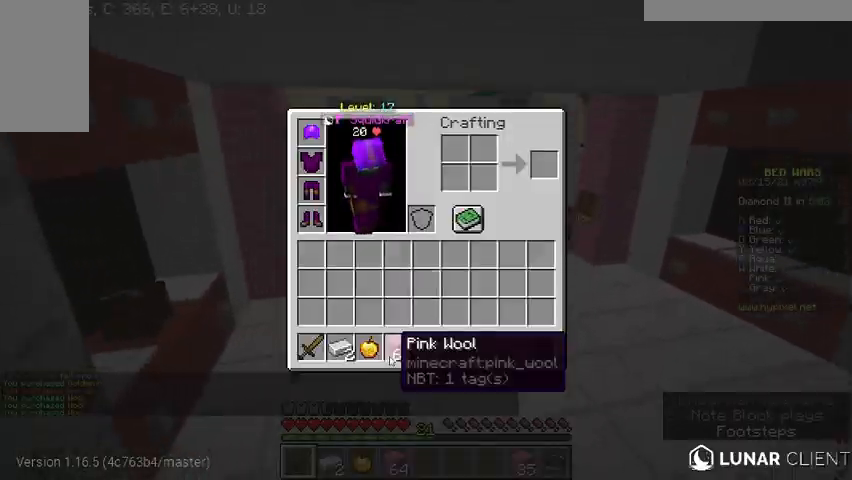
{"keys": ["w"], "mouse": []}
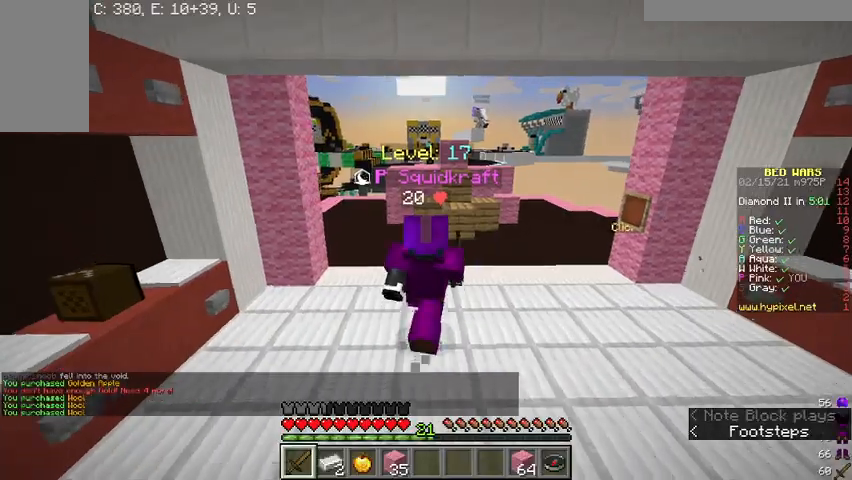
{"keys": ["w"], "mouse": [], "events": []}
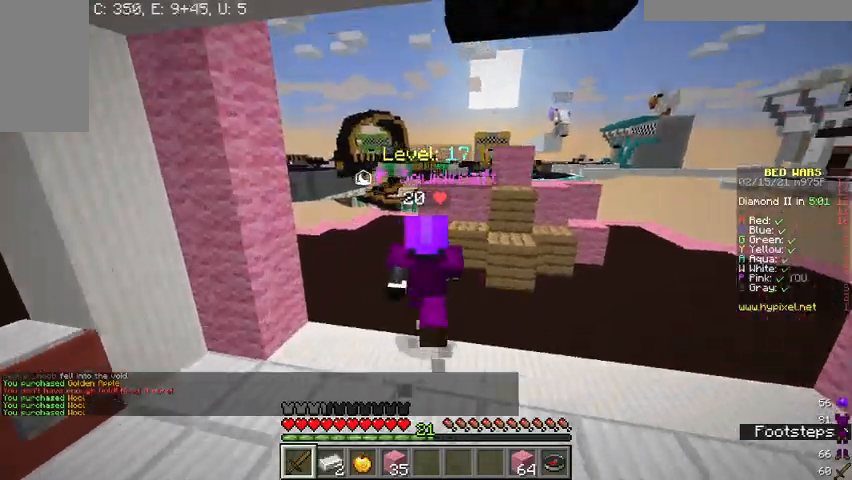
{"keys": ["a", "w"], "mouse": [], "events": [[367, "a", "down"]]}
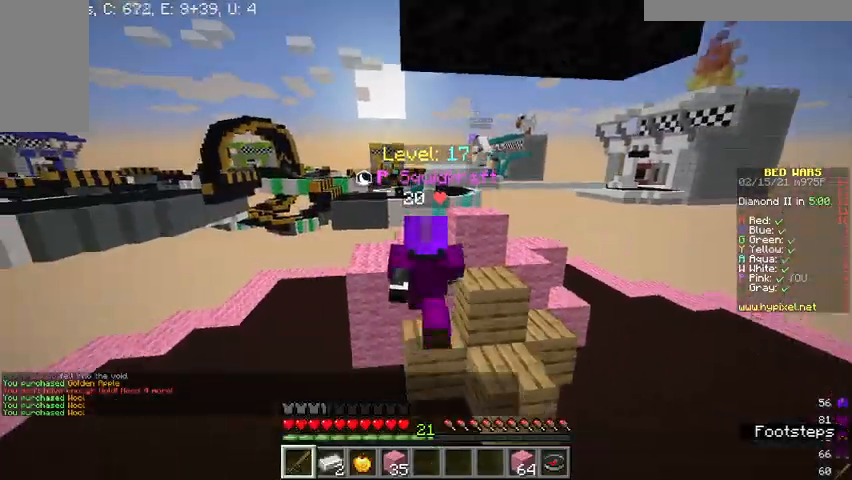
{"keys": ["w"], "mouse": [], "events": [[133, "a", "up"]]}